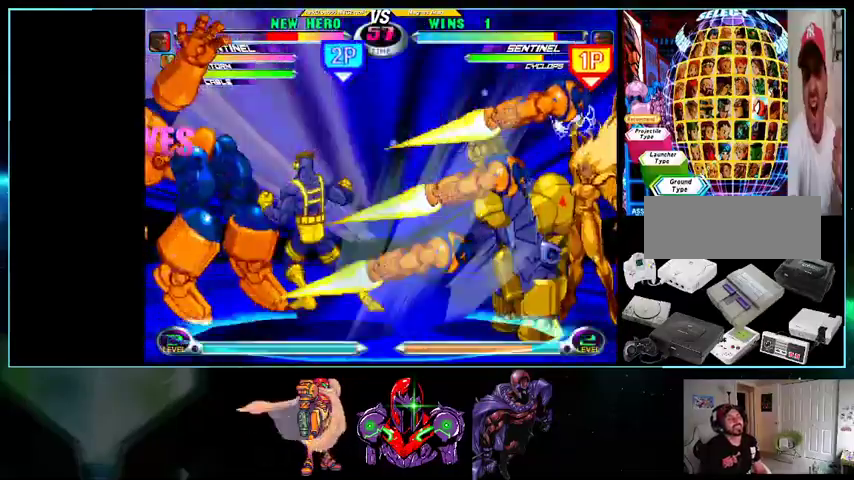
Gameplay with a controller (Nintendo layout); each line is a JSON object with the inputs held at the frame after it. "events" lists button and stick changes between this image and that frame as [ms after this image, input, new state], when the widget could be followed in between. Not read: L3 R3.
{"buttons": ["DPAD_RIGHT"], "events": []}
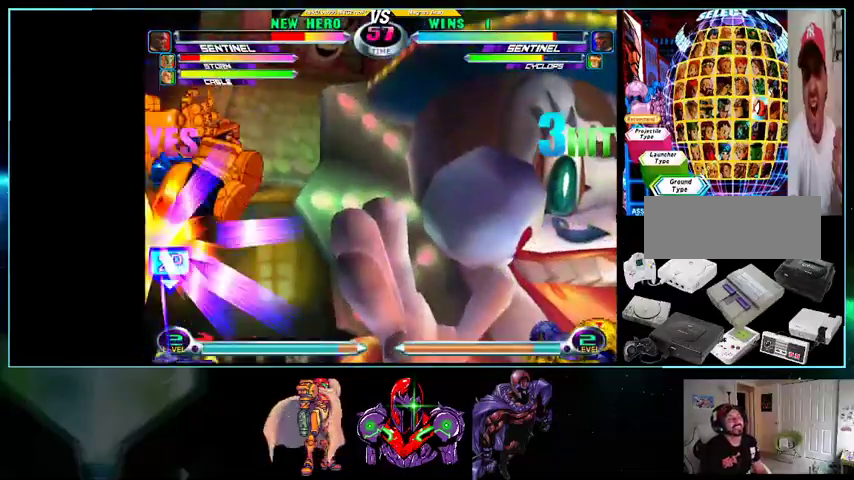
{"buttons": ["DPAD_LEFT"], "events": [[100, "DPAD_DOWN", "down"], [100, "DPAD_RIGHT", "up"], [133, "DPAD_LEFT", "down"], [200, "DPAD_DOWN", "up"], [200, "Y", "down"], [233, "DPAD_LEFT", "up"], [267, "Y", "up"], [333, "DPAD_RIGHT", "down"], [400, "DPAD_DOWN", "down"], [433, "DPAD_LEFT", "down"], [433, "DPAD_RIGHT", "up"], [500, "DPAD_DOWN", "up"]]}
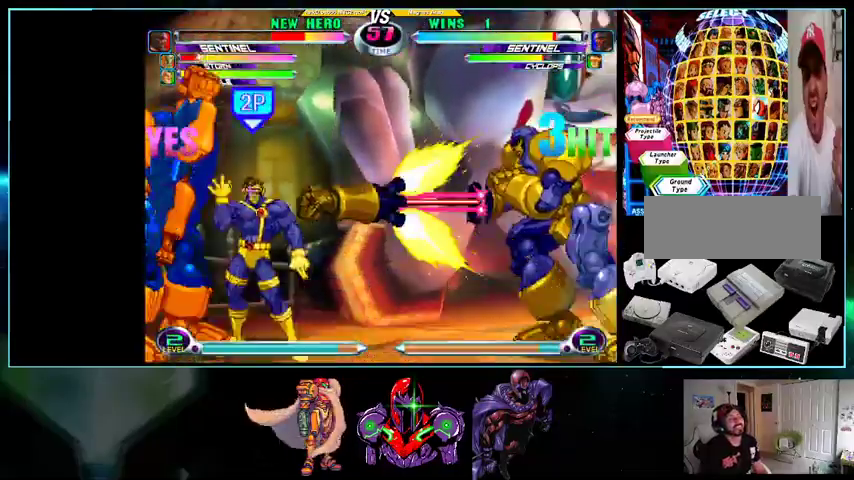
{"buttons": [], "events": [[33, "DPAD_LEFT", "up"], [100, "A", "down"], [100, "B", "down"], [133, "A", "up"], [133, "B", "up"]]}
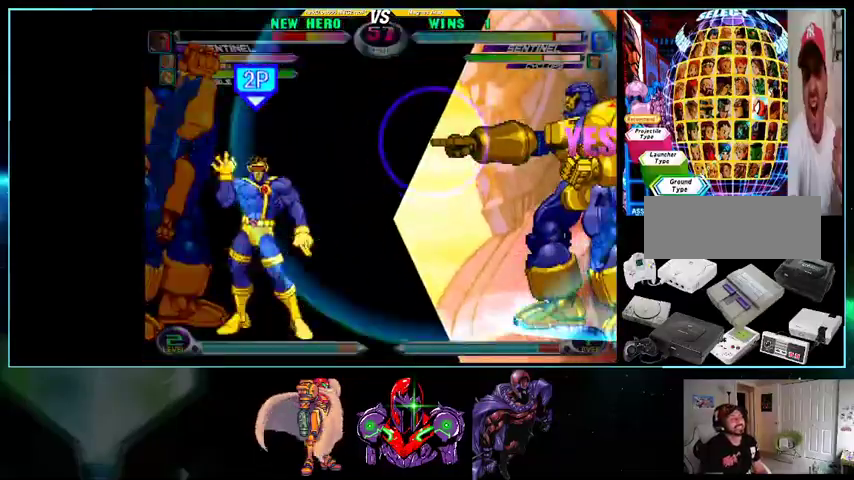
{"buttons": [], "events": []}
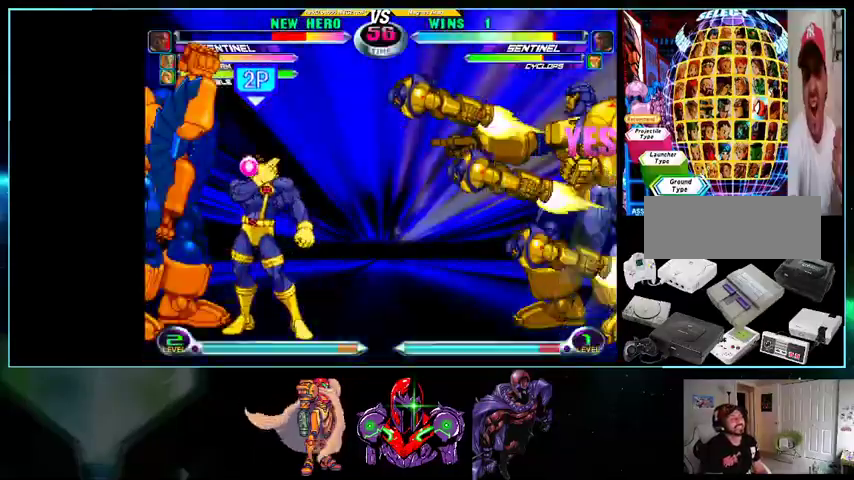
{"buttons": [], "events": []}
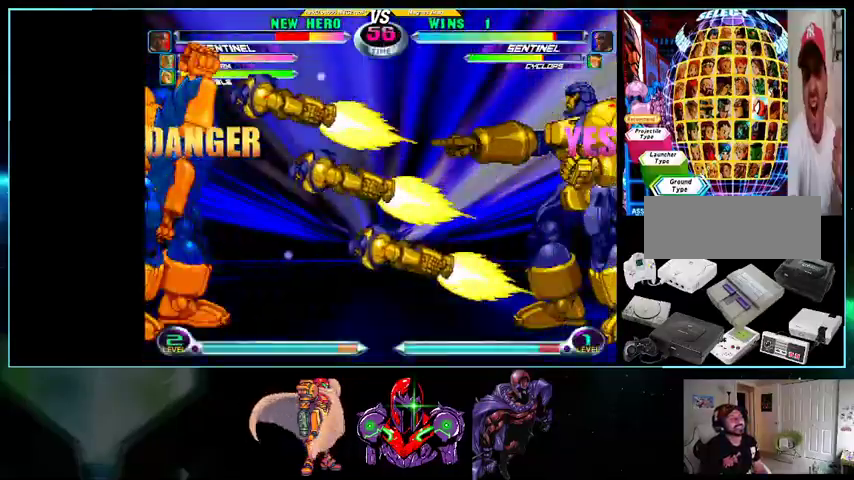
{"buttons": ["X", "Y", "DPAD_DOWN"], "events": [[433, "DPAD_DOWN", "down"], [433, "X", "down"], [433, "Y", "down"]]}
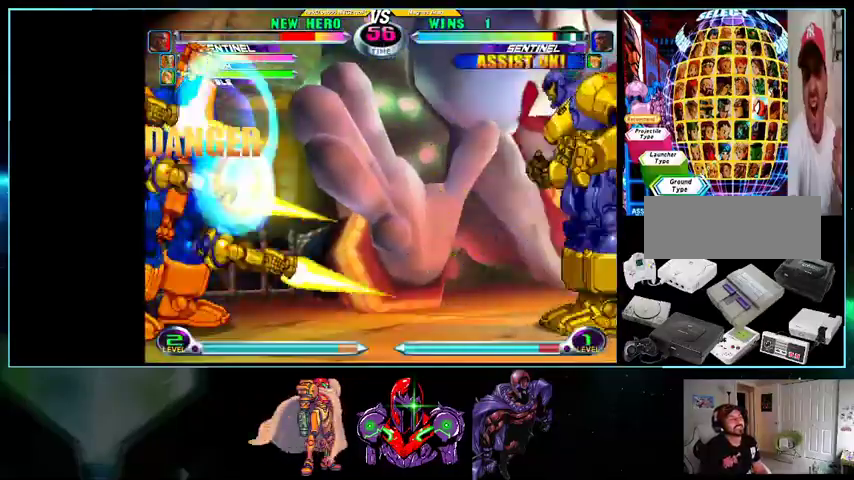
{"buttons": ["DPAD_RIGHT"], "events": [[100, "DPAD_DOWN", "up"], [100, "X", "up"], [100, "Y", "up"], [200, "DPAD_DOWN", "down"], [300, "DPAD_DOWN", "up"], [400, "DPAD_RIGHT", "down"]]}
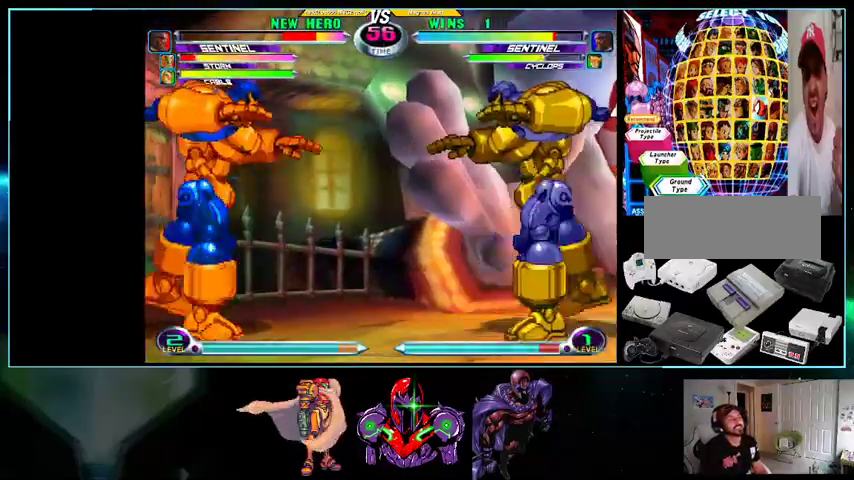
{"buttons": ["DPAD_UP", "DPAD_LEFT"], "events": [[267, "DPAD_DOWN", "down"], [267, "DPAD_RIGHT", "up"], [367, "DPAD_DOWN", "up"], [367, "DPAD_LEFT", "down"], [367, "DPAD_UP", "down"]]}
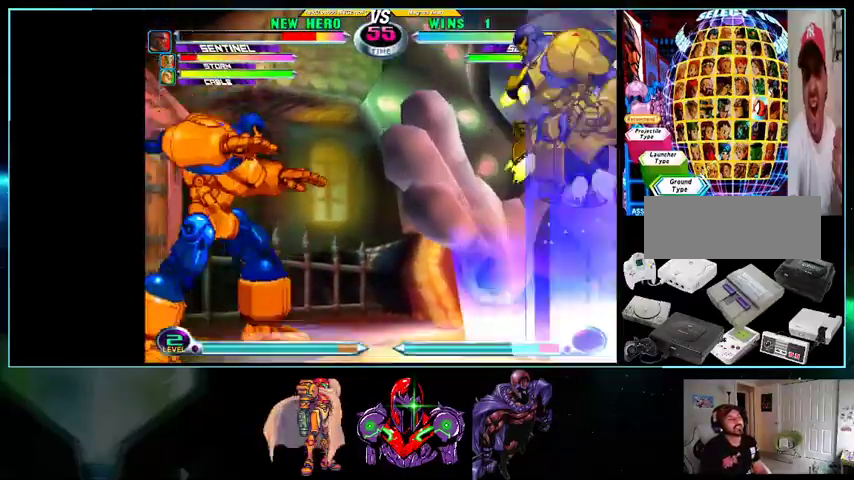
{"buttons": ["DPAD_UP"]}
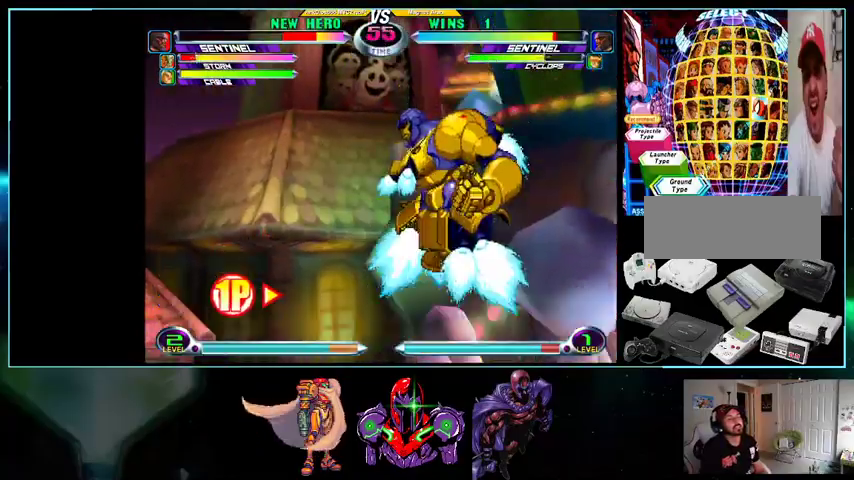
{"buttons": ["DPAD_UP", "DPAD_RIGHT"], "events": [[500, "DPAD_RIGHT", "down"]]}
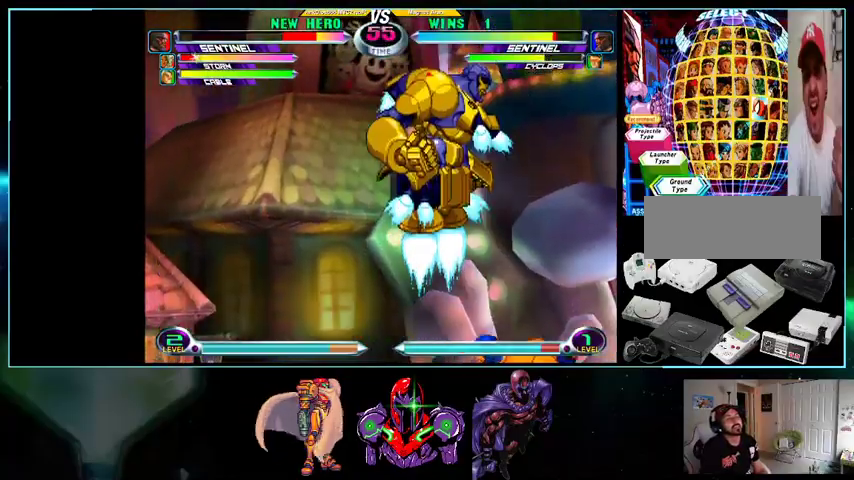
{"buttons": ["R1", "DPAD_UP", "DPAD_RIGHT"], "events": [[100, "DPAD_UP", "up"], [200, "R1", "down"], [267, "R1", "up"], [367, "R1", "down"], [400, "R1", "up"], [500, "DPAD_UP", "down"], [500, "R1", "down"]]}
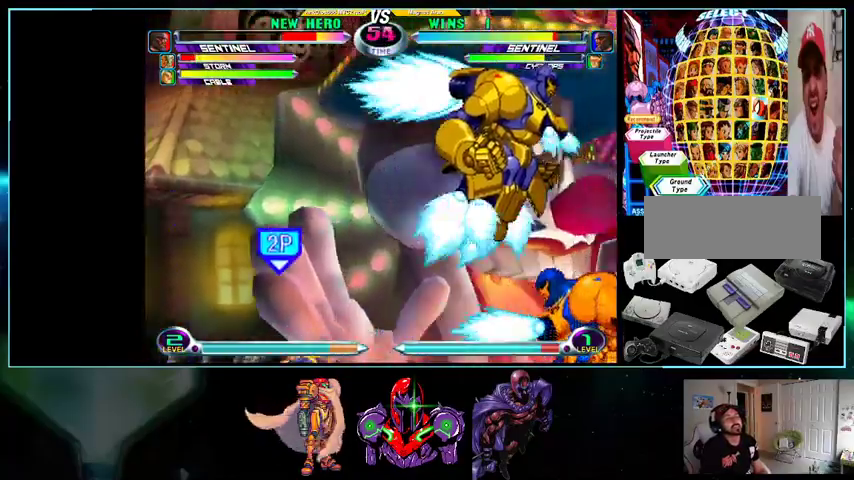
{"buttons": ["DPAD_RIGHT"], "events": [[33, "R1", "up"], [200, "DPAD_UP", "up"]]}
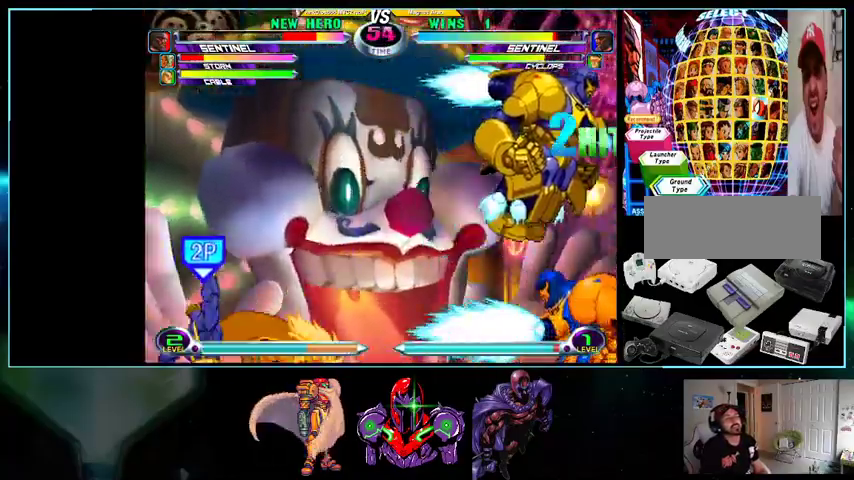
{"buttons": ["DPAD_DOWN", "DPAD_RIGHT"], "events": [[333, "DPAD_DOWN", "down"]]}
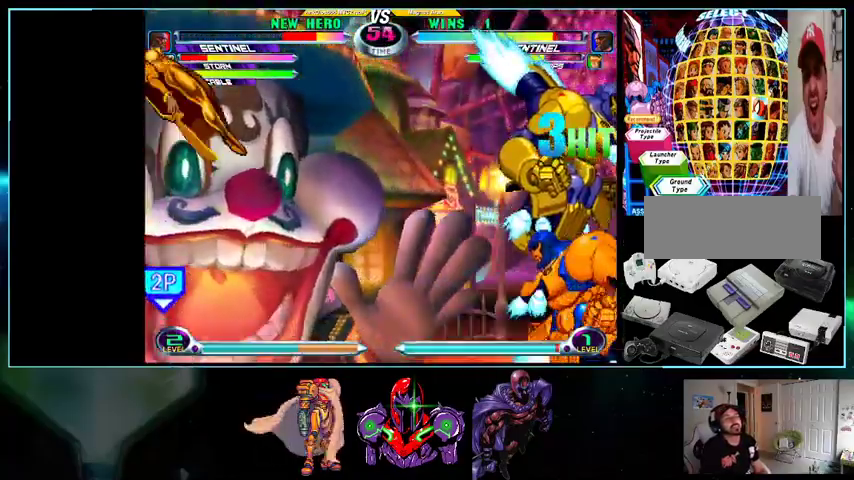
{"buttons": ["DPAD_LEFT"], "events": [[33, "A", "down"], [100, "A", "up"], [133, "A", "down"], [200, "DPAD_DOWN", "up"], [233, "A", "up"], [300, "A", "down"], [333, "DPAD_RIGHT", "up"], [367, "A", "up"], [400, "DPAD_LEFT", "down"], [433, "DPAD_DOWN", "down"], [500, "DPAD_DOWN", "up"]]}
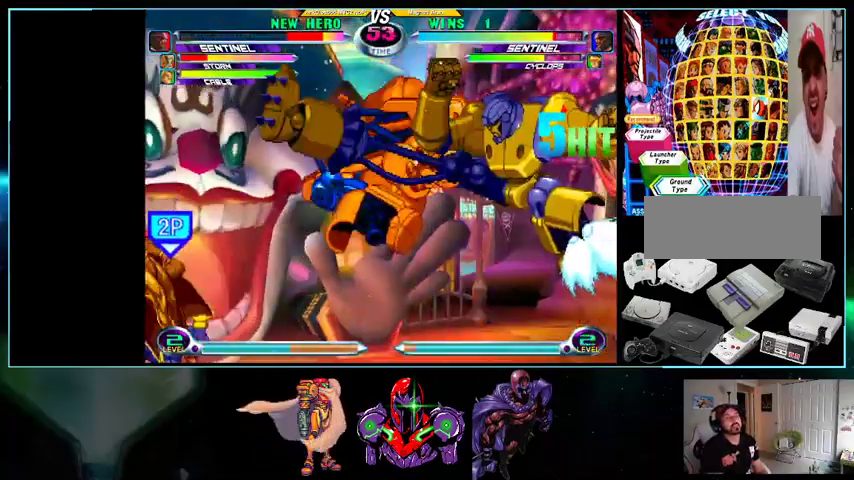
{"buttons": ["DPAD_LEFT"], "events": [[100, "DPAD_LEFT", "up"], [100, "Y", "down"], [133, "Y", "up"], [400, "X", "down"], [467, "X", "up"], [500, "DPAD_LEFT", "down"]]}
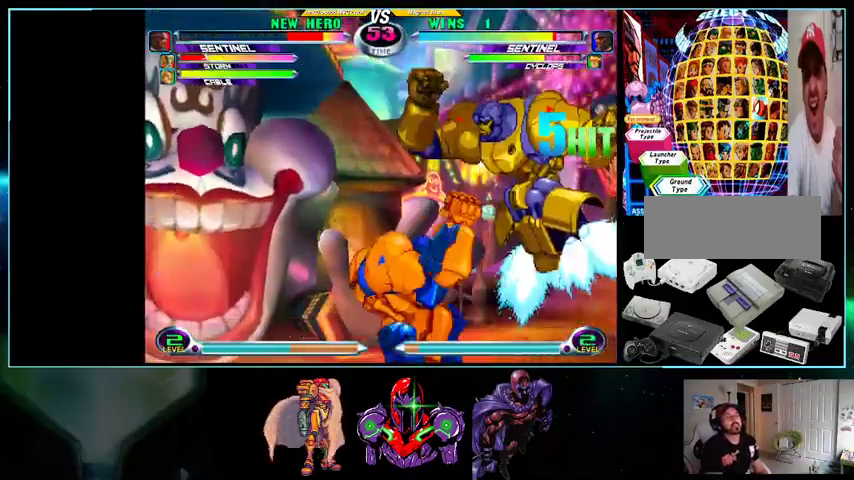
{"buttons": ["DPAD_RIGHT"], "events": [[100, "DPAD_UP", "down"], [300, "Y", "down"], [367, "Y", "up"], [433, "DPAD_DOWN", "down"], [433, "DPAD_UP", "up"], [500, "DPAD_DOWN", "up"], [500, "DPAD_LEFT", "up"], [500, "DPAD_RIGHT", "down"]]}
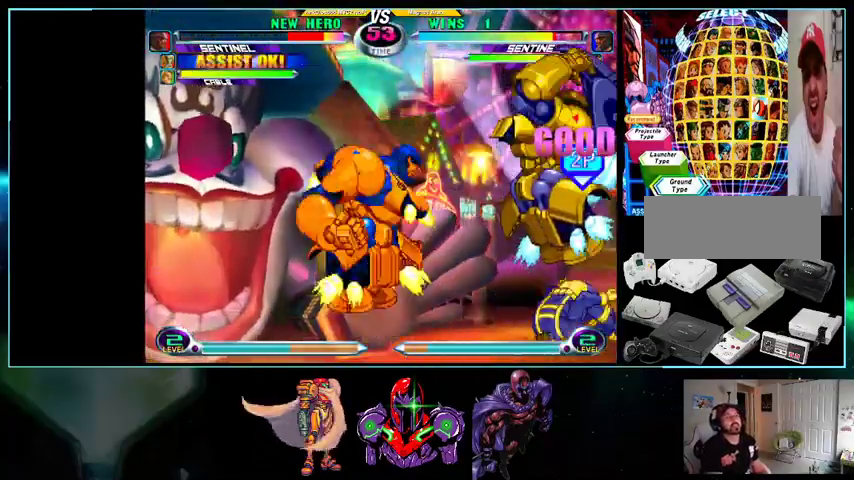
{"buttons": [], "events": [[33, "A", "down"], [33, "B", "down"], [100, "A", "up"], [100, "B", "up"], [200, "Y", "down"], [233, "DPAD_RIGHT", "up"], [233, "Y", "up"]]}
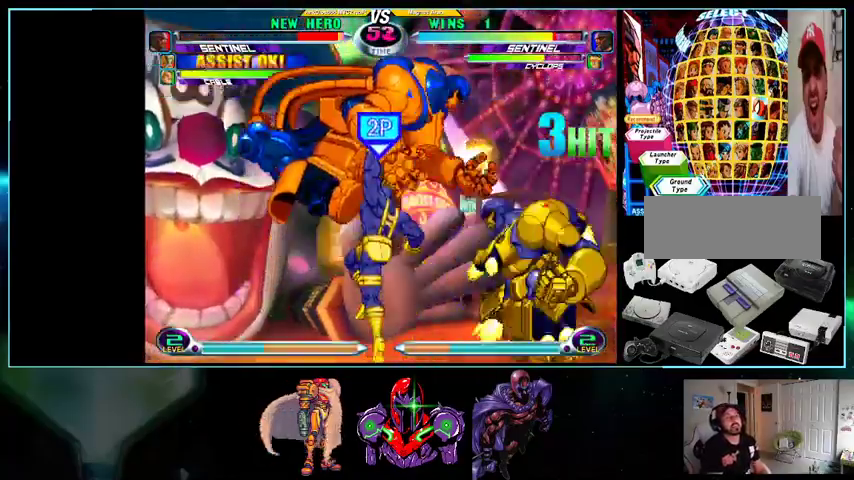
{"buttons": [], "events": [[100, "DPAD_LEFT", "down"], [133, "X", "down"], [133, "Y", "down"], [200, "DPAD_LEFT", "up"], [200, "X", "up"], [200, "Y", "up"], [267, "DPAD_DOWN", "down"], [333, "DPAD_DOWN", "up"], [333, "DPAD_LEFT", "down"], [333, "DPAD_UP", "down"], [400, "DPAD_LEFT", "up"], [433, "A", "down"], [500, "A", "up"], [500, "DPAD_UP", "up"]]}
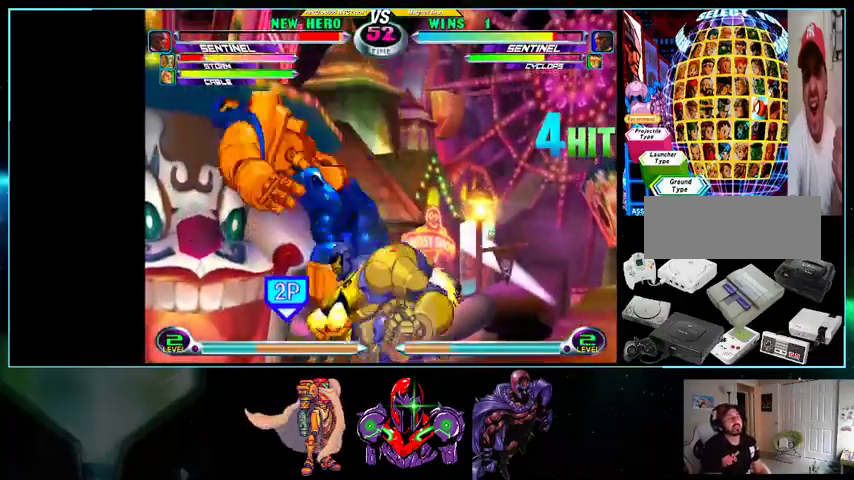
{"buttons": ["DPAD_RIGHT"]}
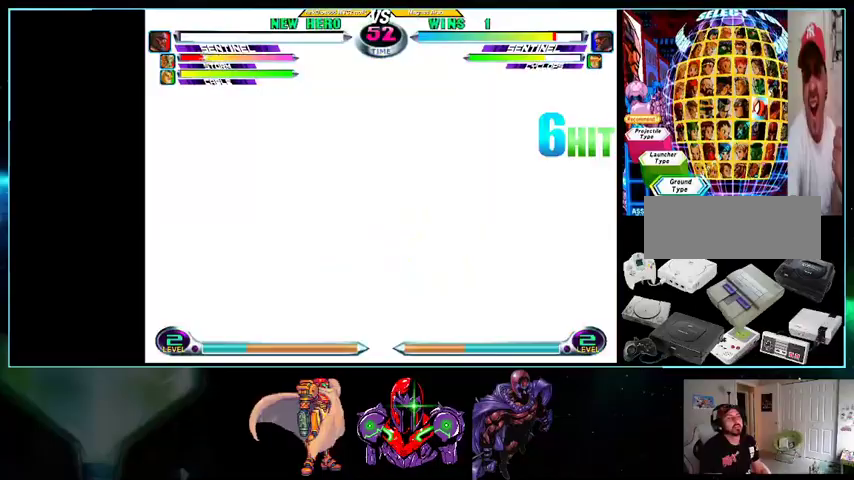
{"buttons": ["DPAD_LEFT"], "events": [[33, "DPAD_UP", "down"], [100, "A", "down"], [133, "A", "up"], [200, "DPAD_RIGHT", "up"], [200, "DPAD_UP", "up"], [233, "DPAD_LEFT", "down"]]}
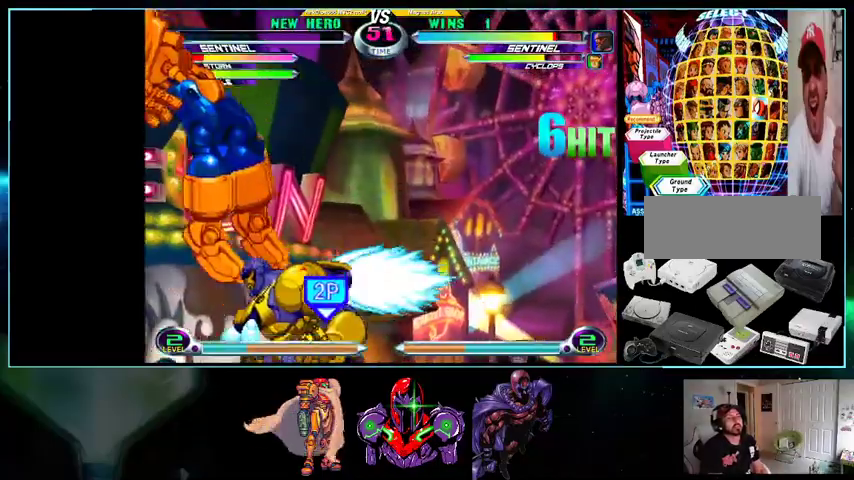
{"buttons": ["DPAD_LEFT"], "events": []}
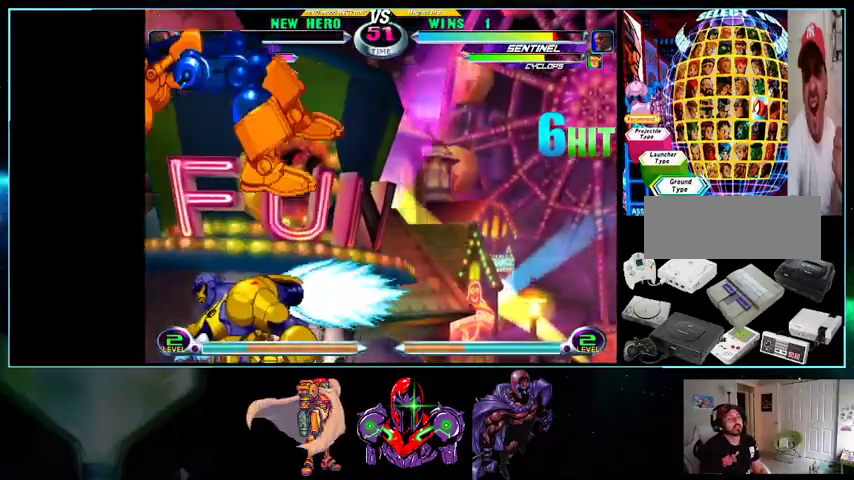
{"buttons": []}
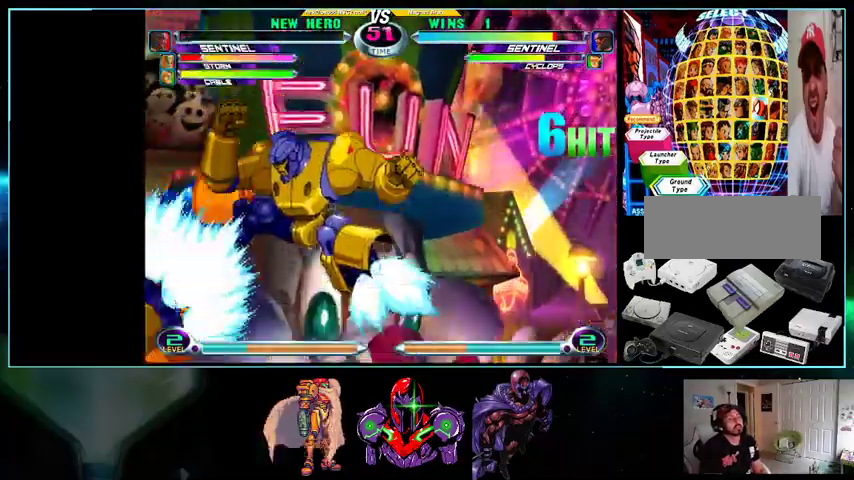
{"buttons": [], "events": []}
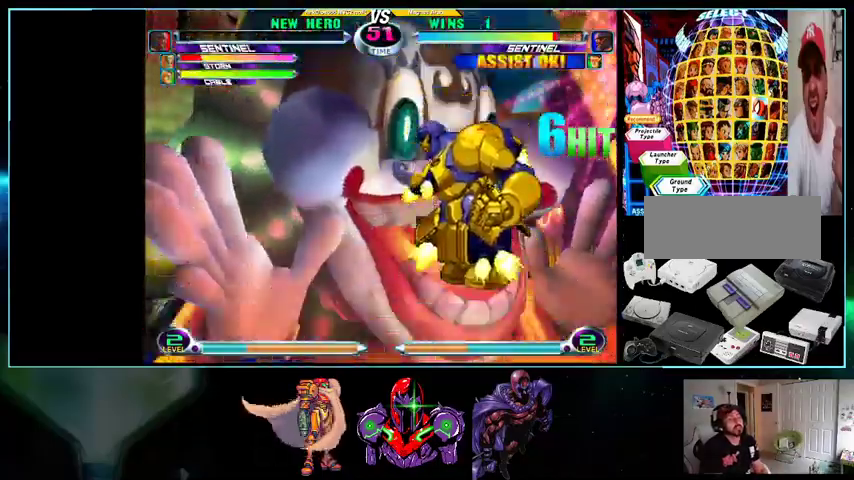
{"buttons": [], "events": [[100, "DPAD_DOWN", "down"], [100, "X", "down"], [100, "Y", "down"], [200, "DPAD_DOWN", "up"], [200, "X", "up"], [200, "Y", "up"], [367, "DPAD_DOWN", "down"], [400, "X", "down"], [400, "Y", "down"], [433, "DPAD_DOWN", "up"], [500, "X", "up"], [500, "Y", "up"]]}
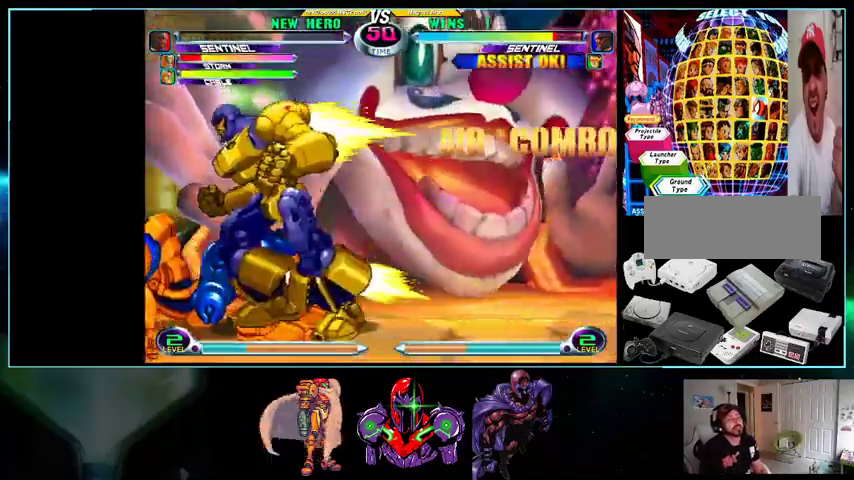
{"buttons": ["Y", "DPAD_UP", "DPAD_LEFT"], "events": [[200, "DPAD_UP", "down"], [300, "DPAD_LEFT", "down"], [300, "X", "down"], [367, "X", "up"], [500, "Y", "down"]]}